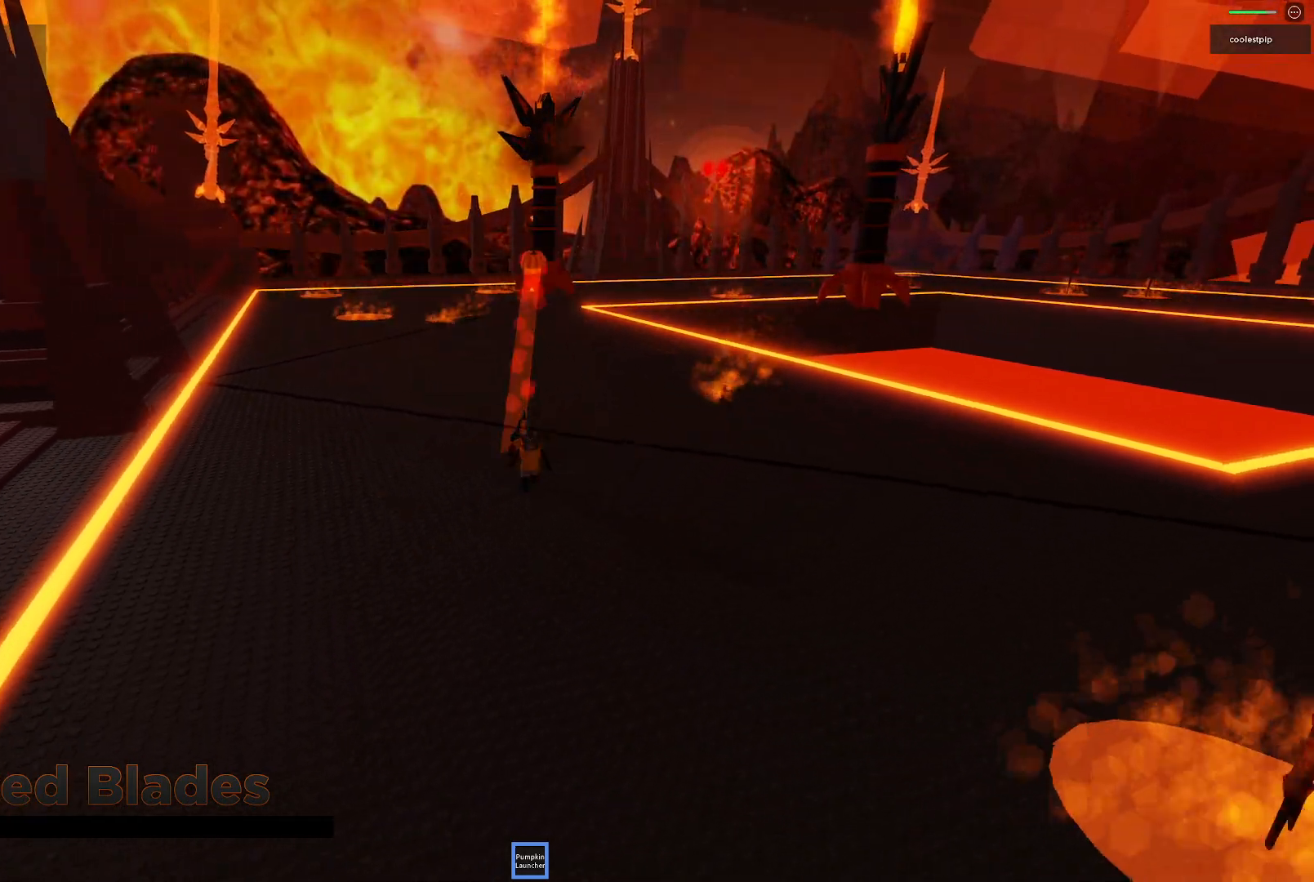
Gameplay with keyboard; each line is a JSON object with the keys held at the frame after it. "events" lists presses ("down") and releases ("up") of "a", "ctrl", "d", "e", "q", "s", "shift", "space" and "w" between this image and that frame as [ms after this image, input, new state], when the widget could be followed in between. No other keys are recorded. Mouse input is not recorded.
{"keys": ["space", "w"], "events": [[133, "s", "up"], [200, "w", "down"], [300, "space", "down"]]}
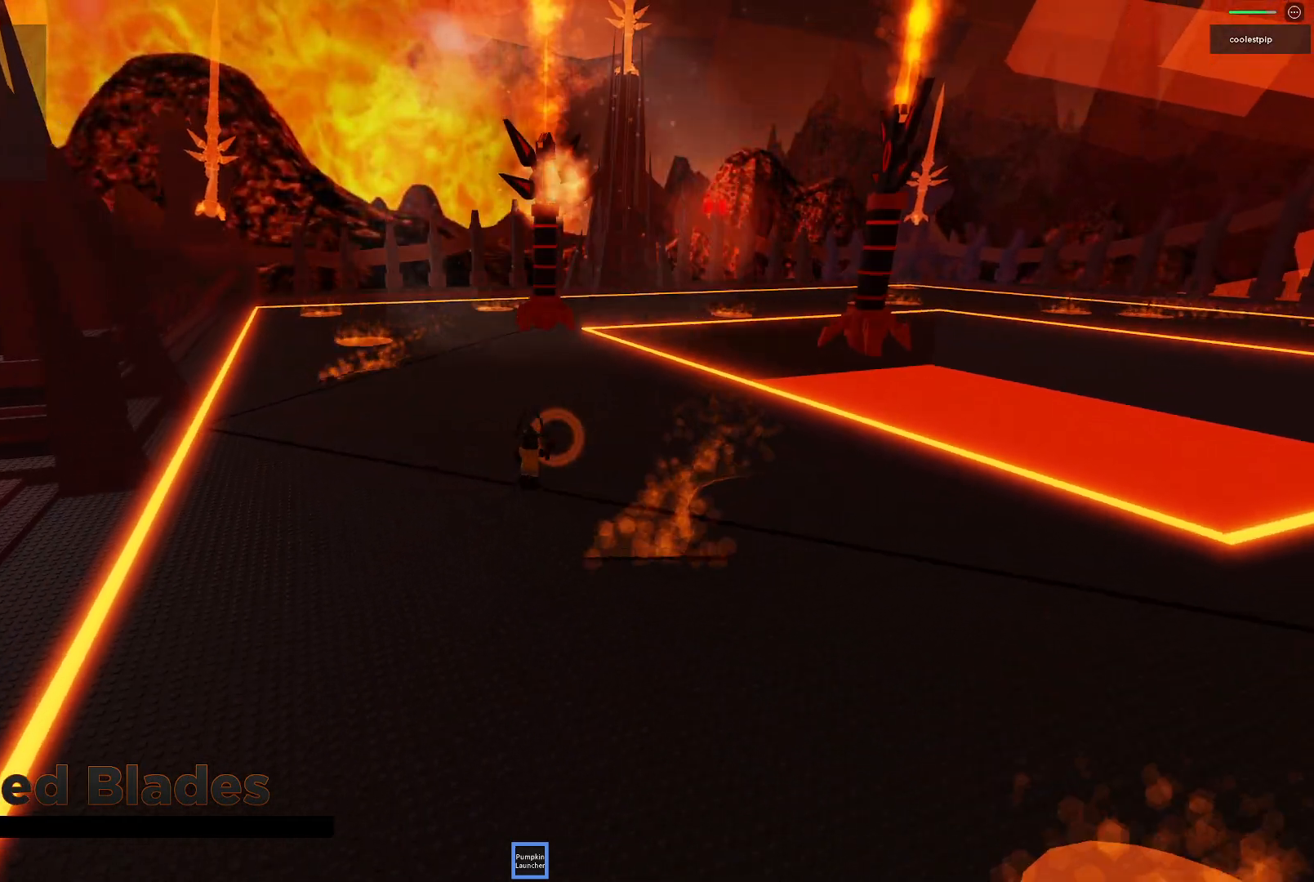
{"keys": [], "events": [[117, "space", "up"], [317, "d", "down"], [450, "d", "up"], [450, "w", "up"]]}
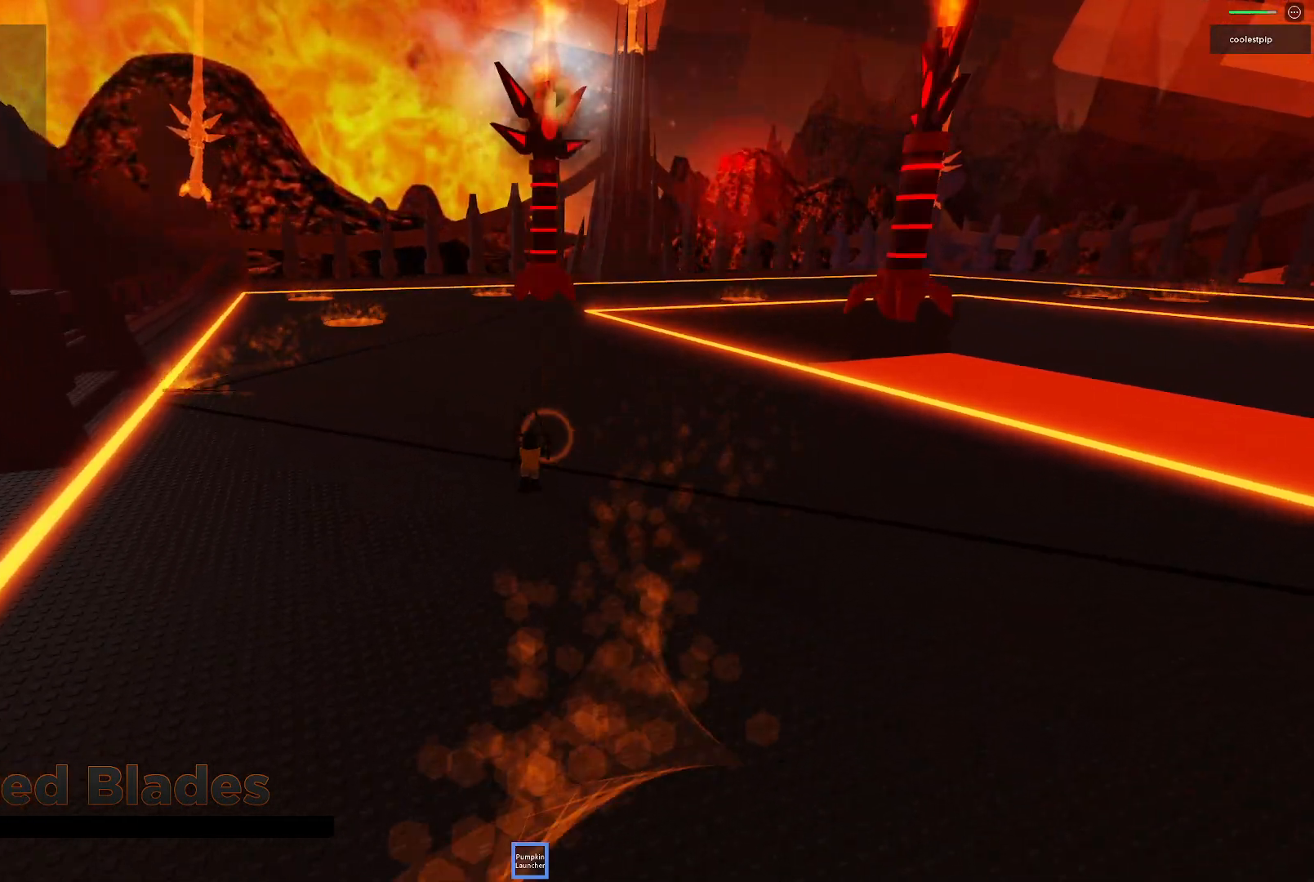
{"keys": ["s"]}
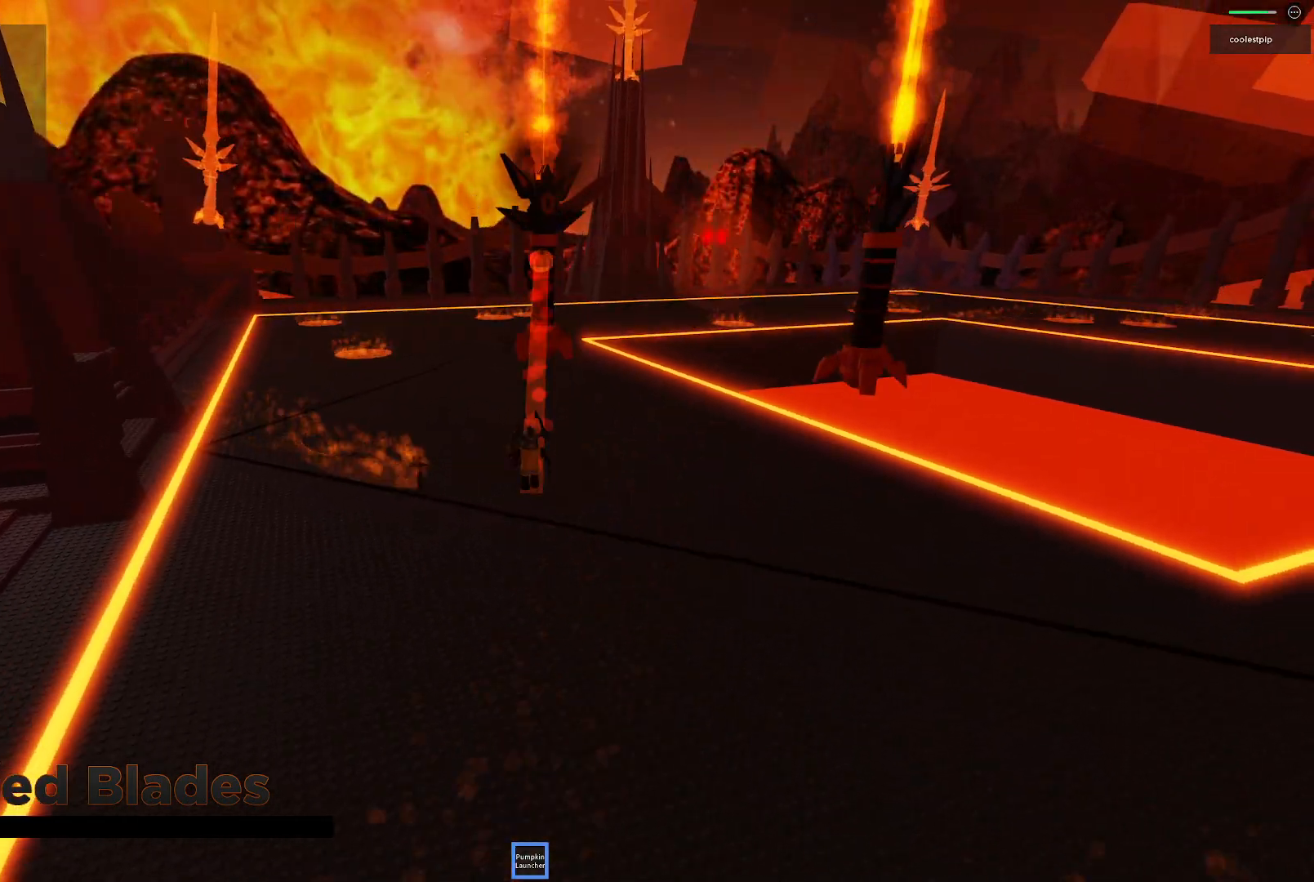
{"keys": ["space", "w"], "events": [[133, "s", "up"], [250, "w", "down"], [333, "space", "down"]]}
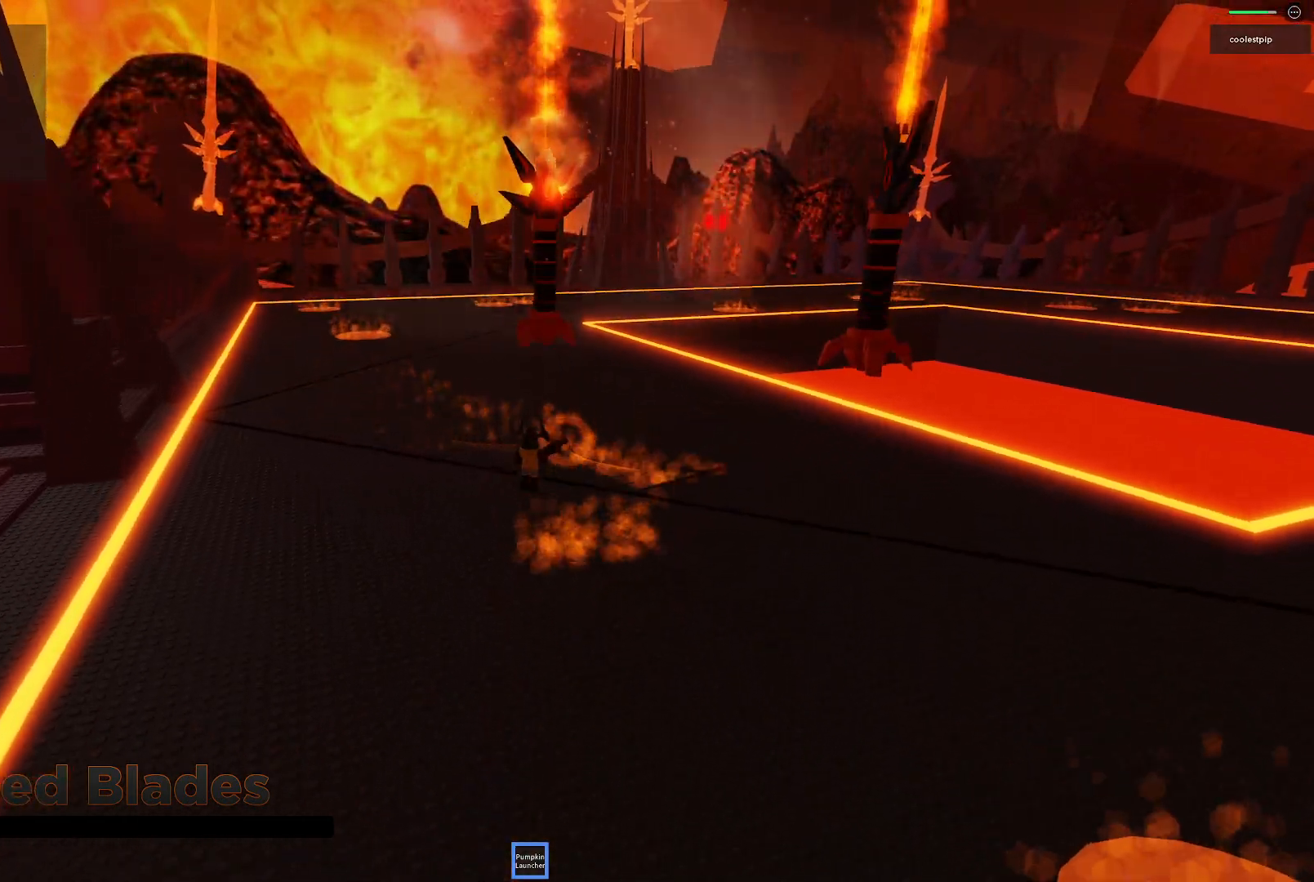
{"keys": ["w"], "events": [[200, "space", "up"]]}
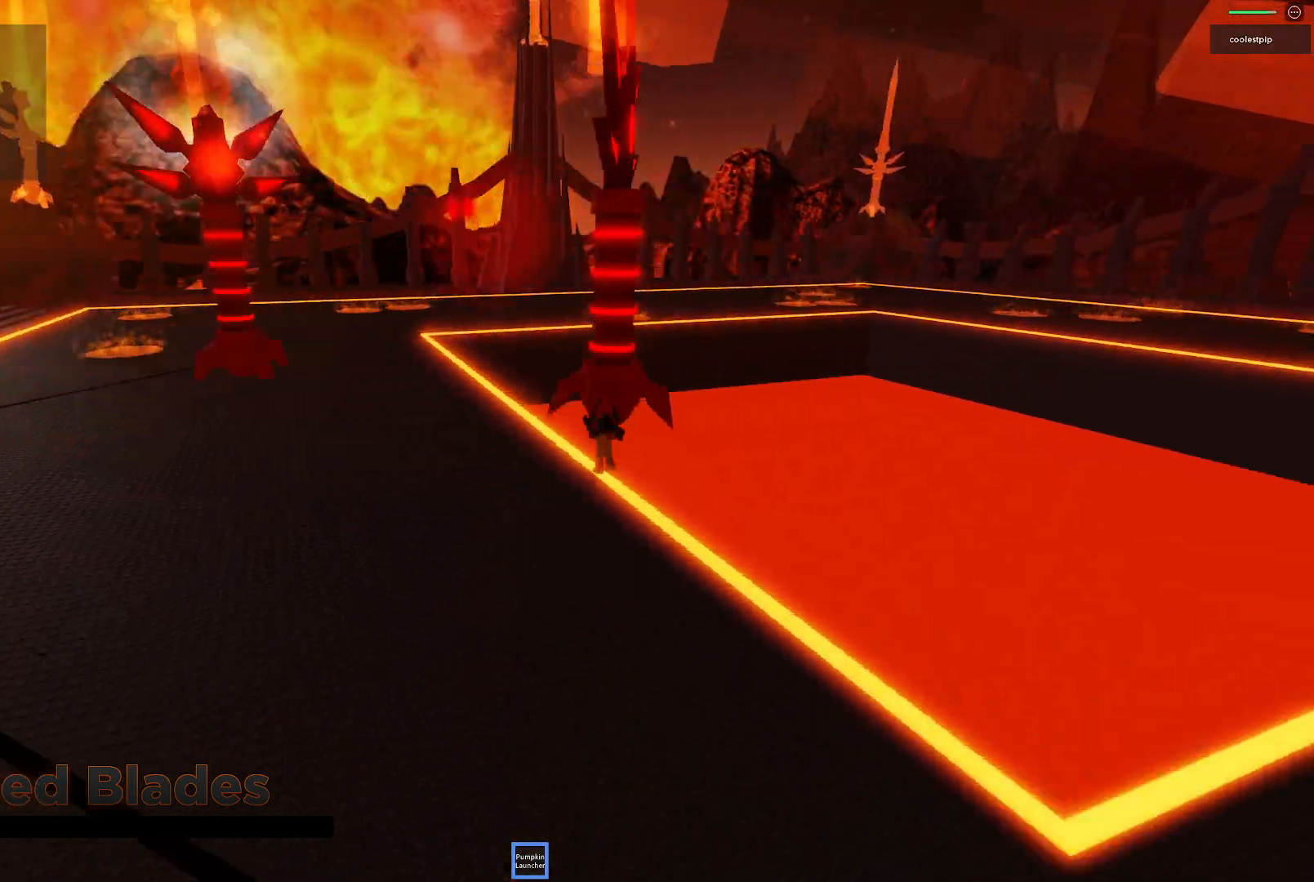
{"keys": [], "events": [[67, "space", "down"], [267, "space", "up"], [267, "w", "up"]]}